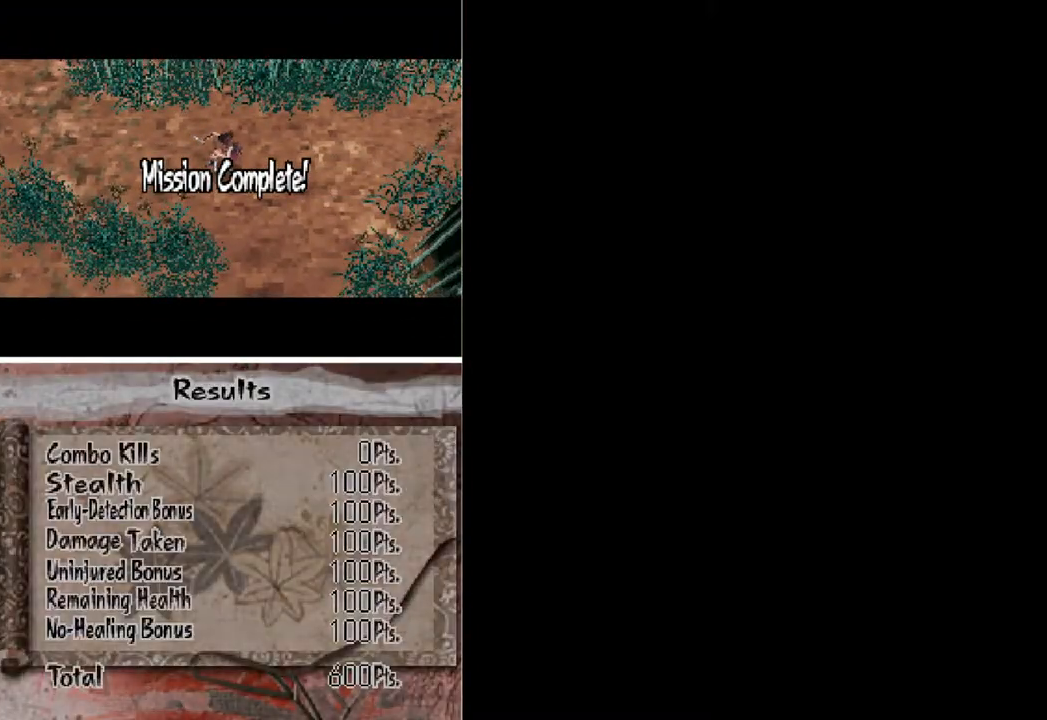
Gameplay with a controller (Xbox layout); each line is a JSON object with the inputs held at the frame after it. "button_events" lists button changes between this image and that frame as [ms after this image, input, new state], when the widget could be followed in between (sticks are given only as held states). Not read: L3 R3 left_stick right_stick.
{"buttons": ["B"], "button_events": [[67, "B", "down"], [133, "B", "up"], [267, "B", "down"], [433, "B", "up"], [500, "B", "down"]]}
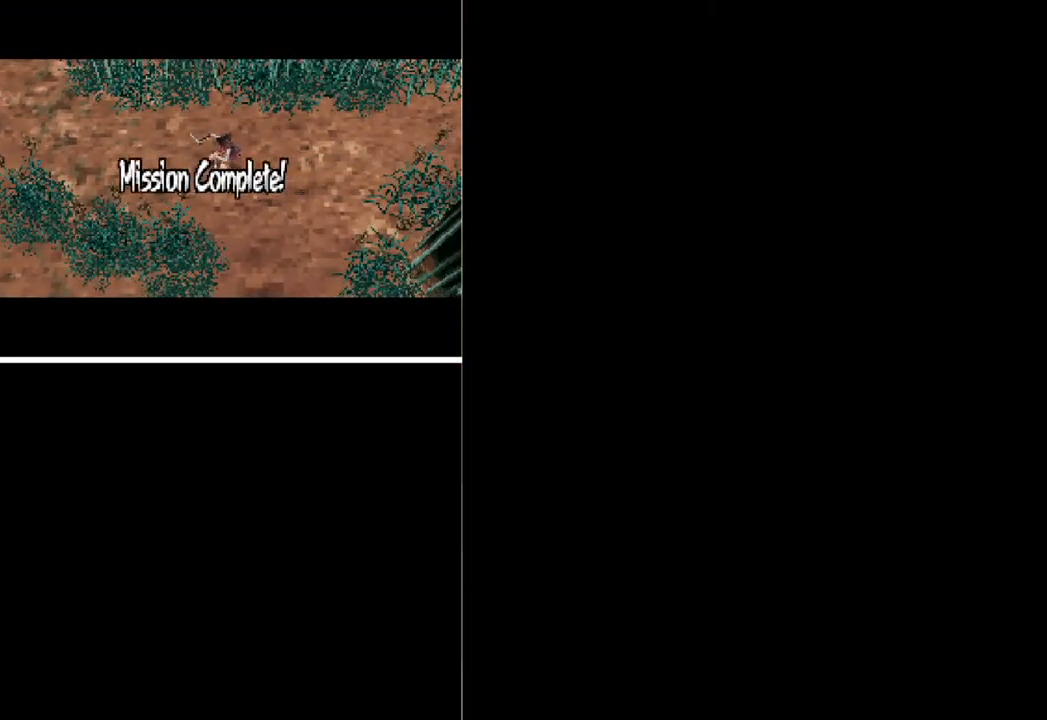
{"buttons": [], "button_events": [[67, "B", "up"], [133, "B", "down"], [200, "B", "up"], [300, "B", "down"], [500, "B", "up"]]}
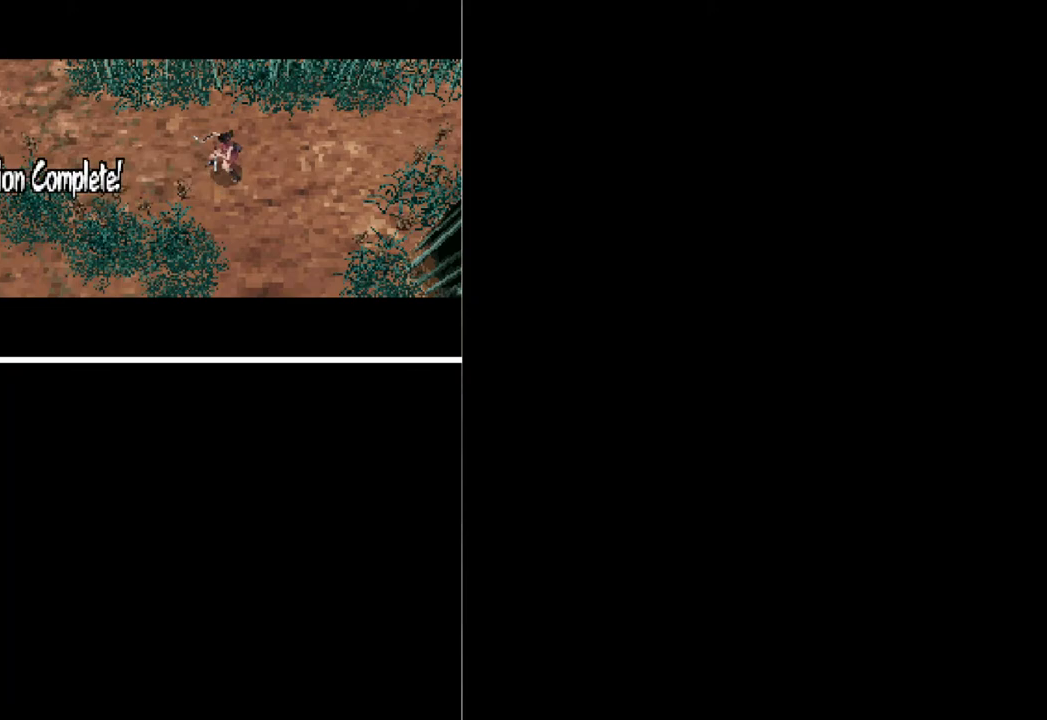
{"buttons": [], "button_events": [[267, "B", "down"], [367, "B", "up"], [433, "B", "down"], [500, "B", "up"]]}
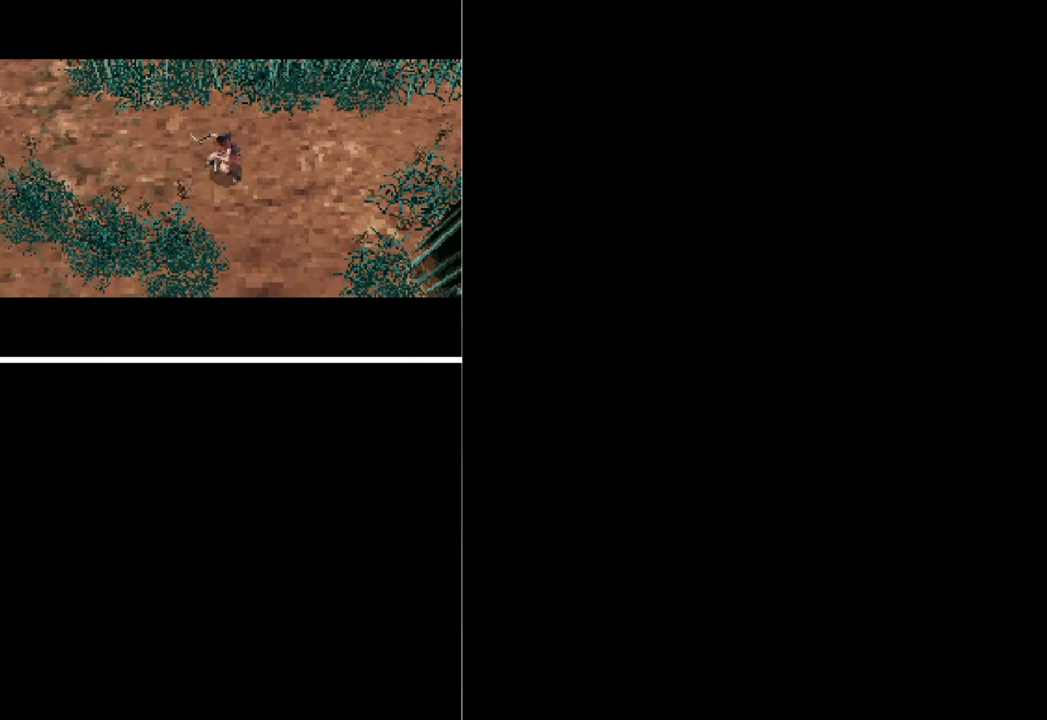
{"buttons": ["B"], "button_events": [[67, "B", "down"], [167, "B", "up"], [267, "B", "down"], [333, "B", "up"], [467, "B", "down"]]}
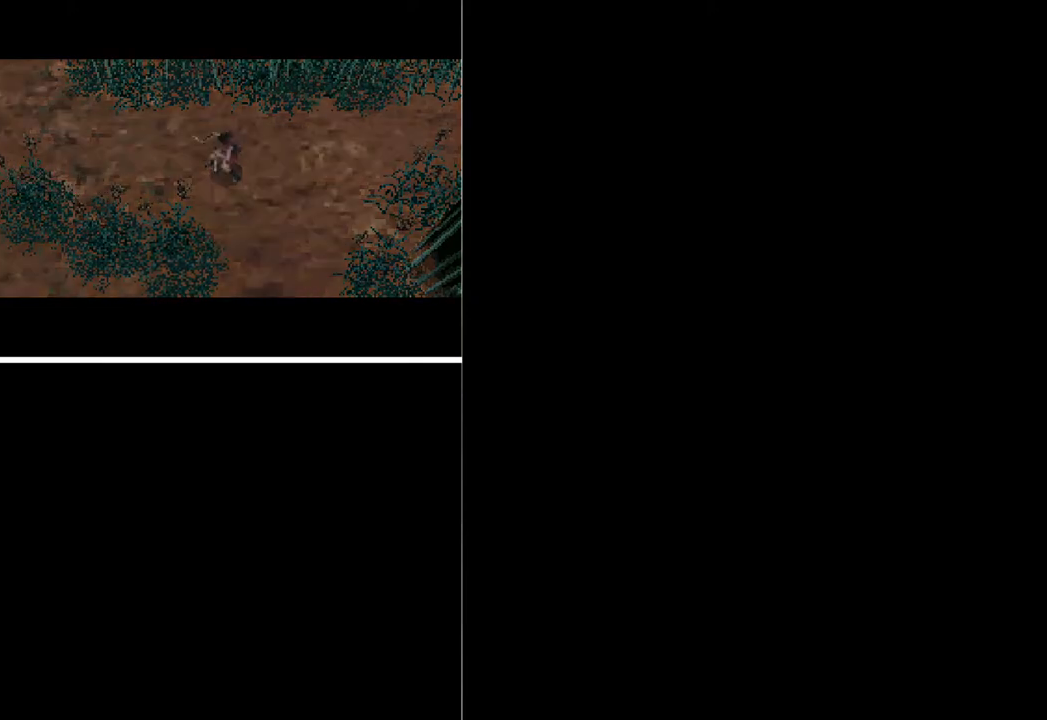
{"buttons": [], "button_events": [[33, "B", "up"], [100, "B", "down"], [200, "B", "up"], [367, "B", "down"], [433, "B", "up"]]}
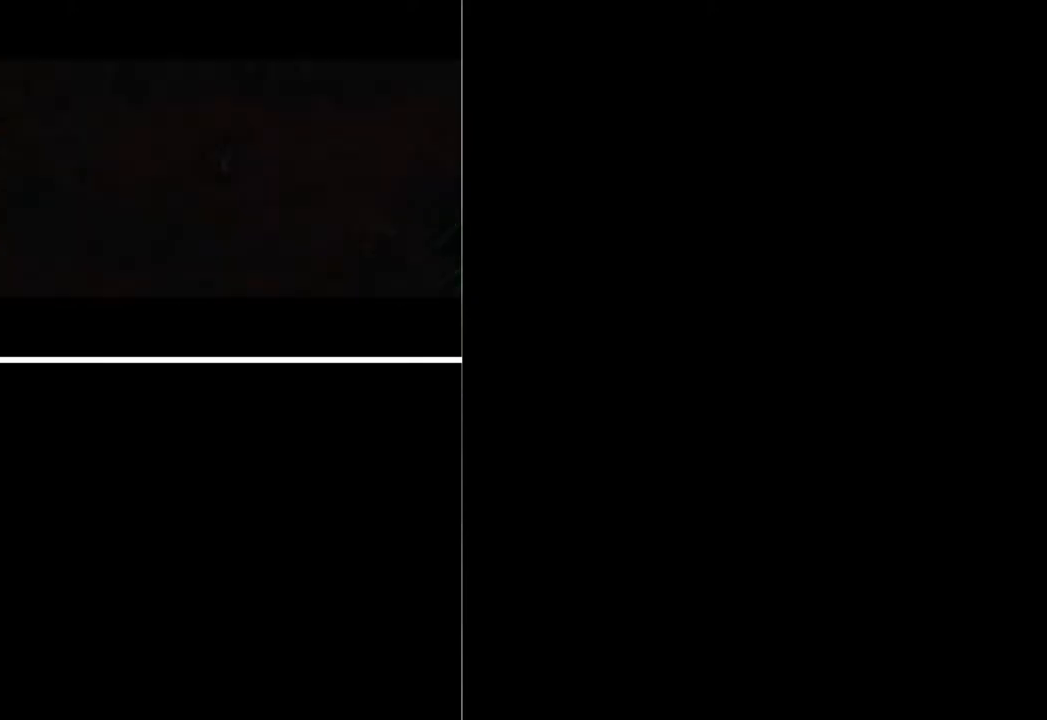
{"buttons": [], "button_events": []}
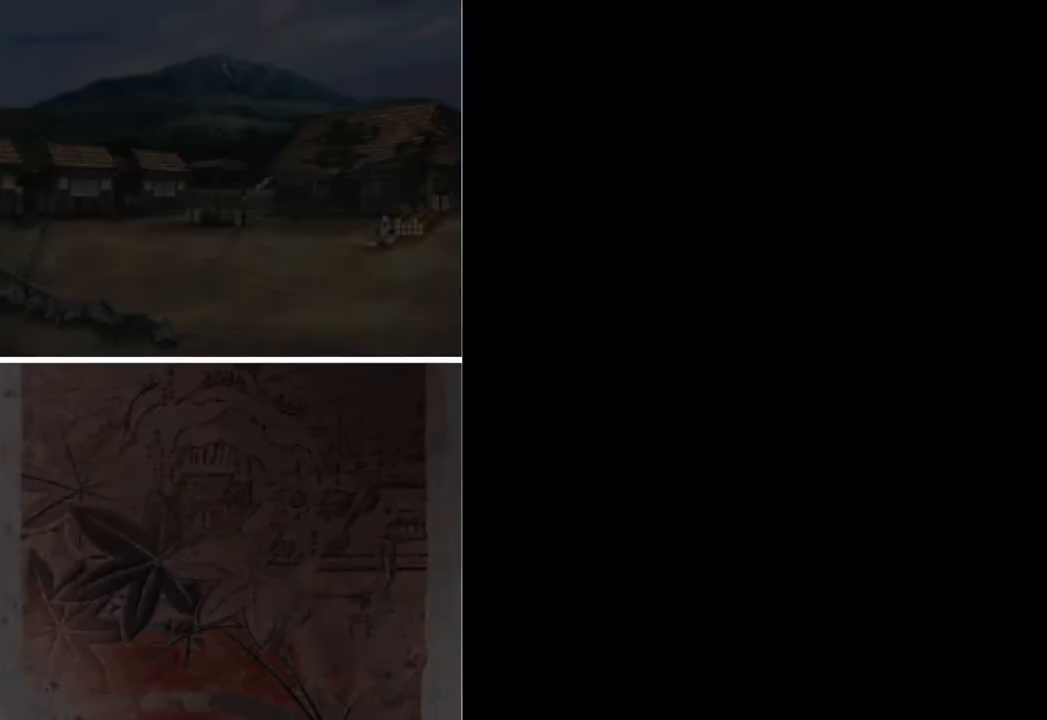
{"buttons": [], "button_events": []}
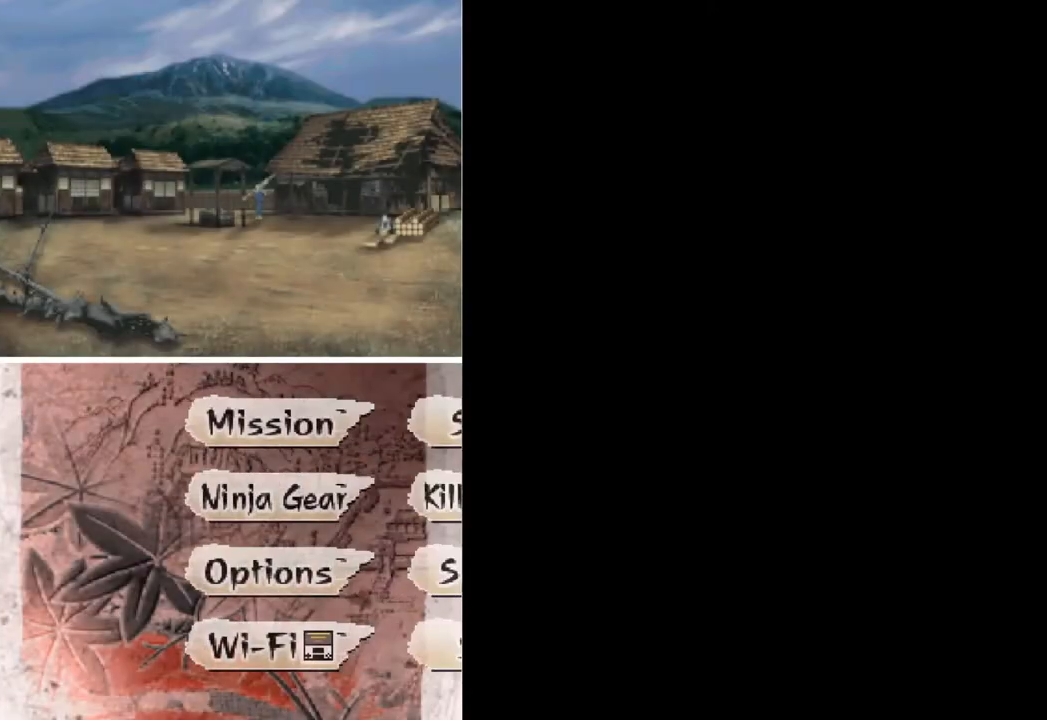
{"buttons": [], "button_events": [[167, "B", "down"], [333, "B", "up"]]}
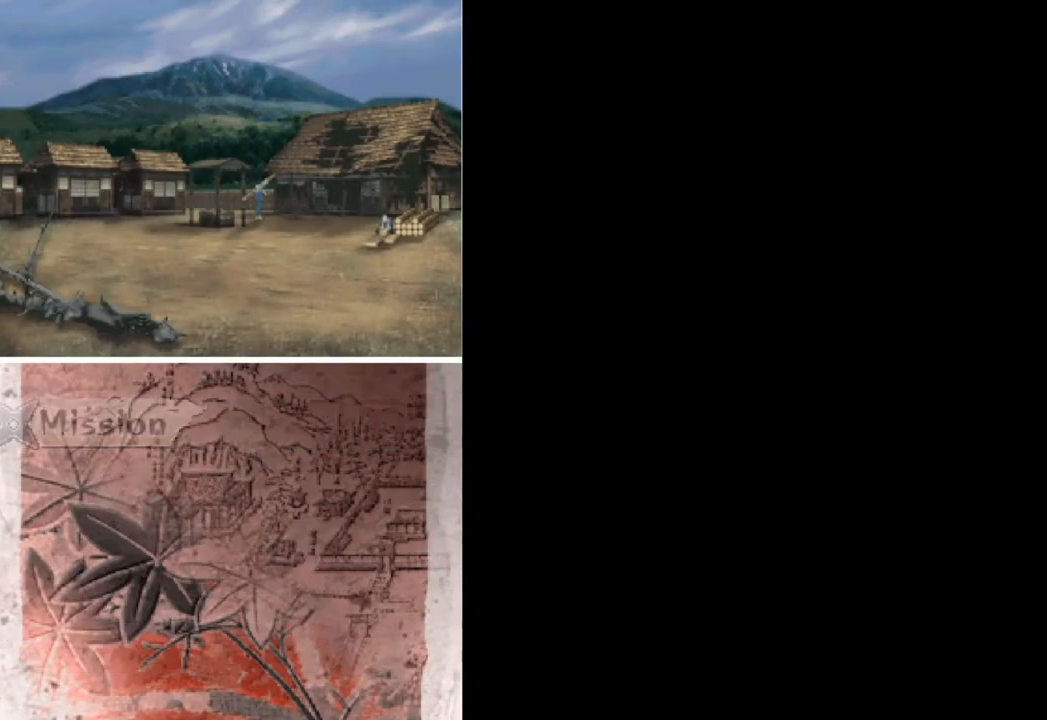
{"buttons": [], "button_events": []}
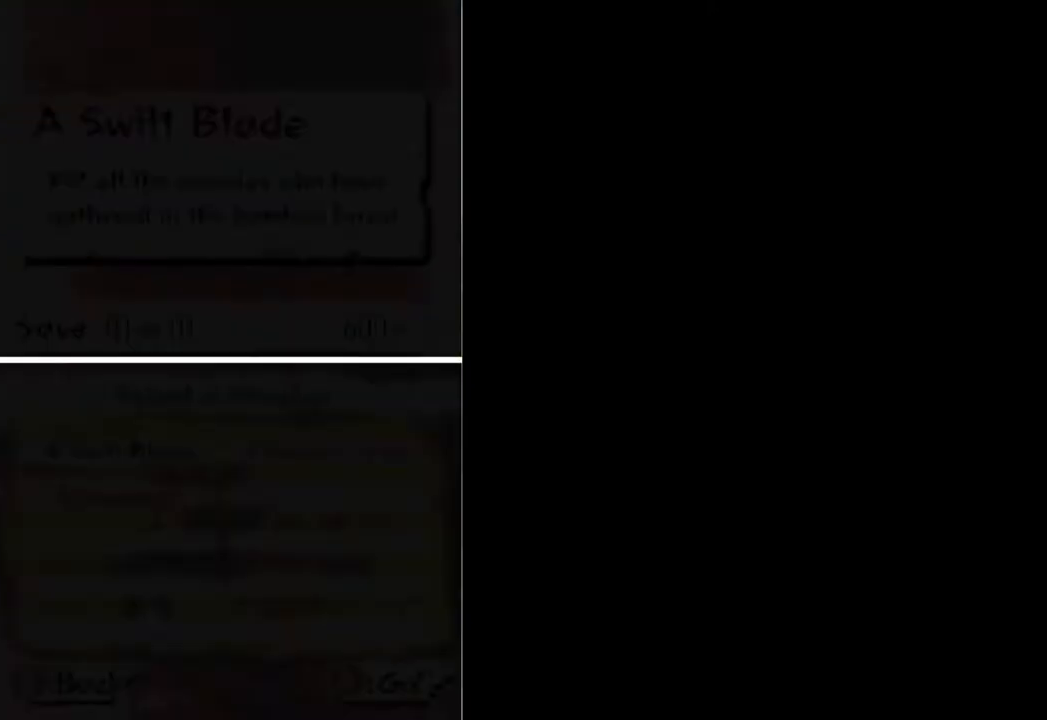
{"buttons": [], "button_events": [[300, "B", "down"], [367, "B", "up"]]}
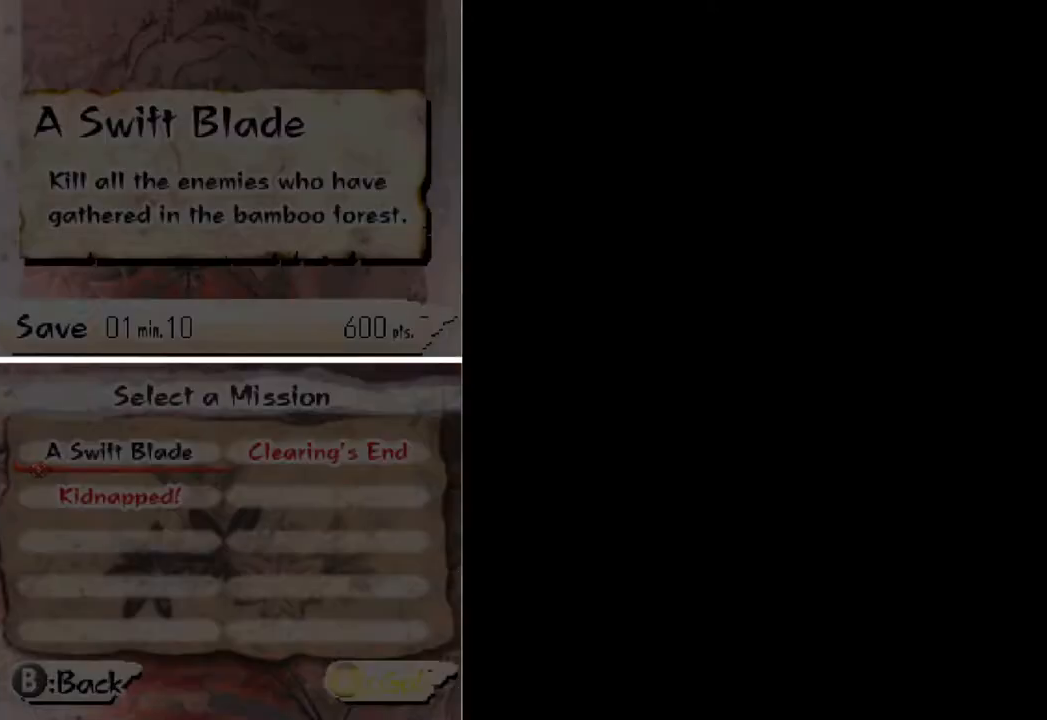
{"buttons": ["A"], "button_events": [[467, "A", "down"]]}
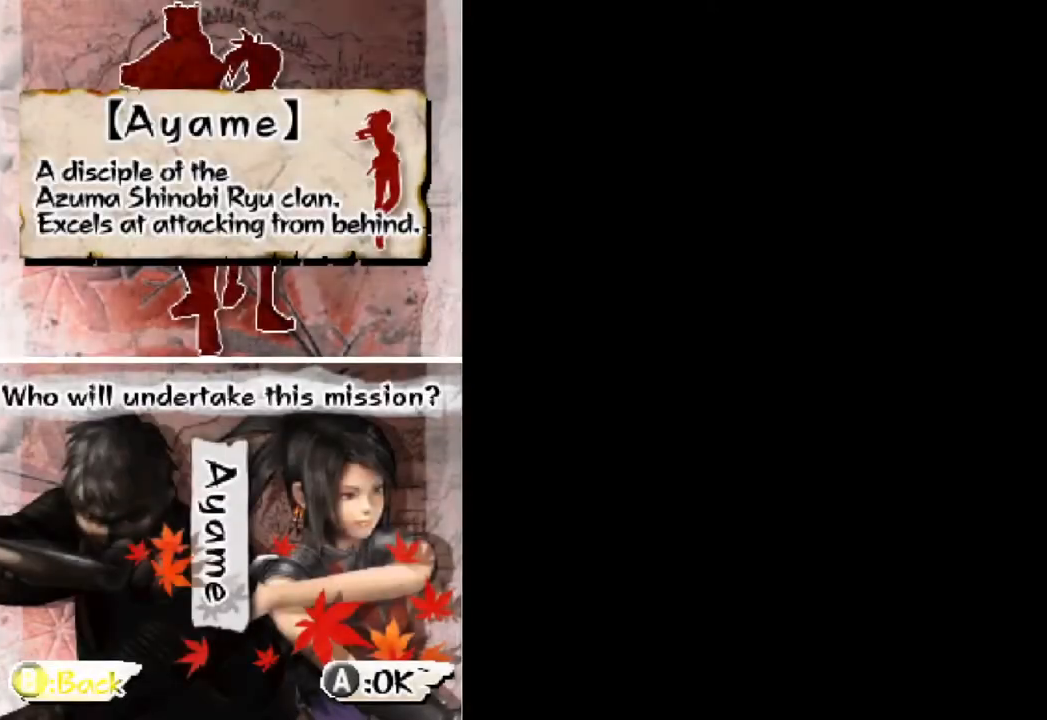
{"buttons": [], "button_events": [[167, "A", "up"]]}
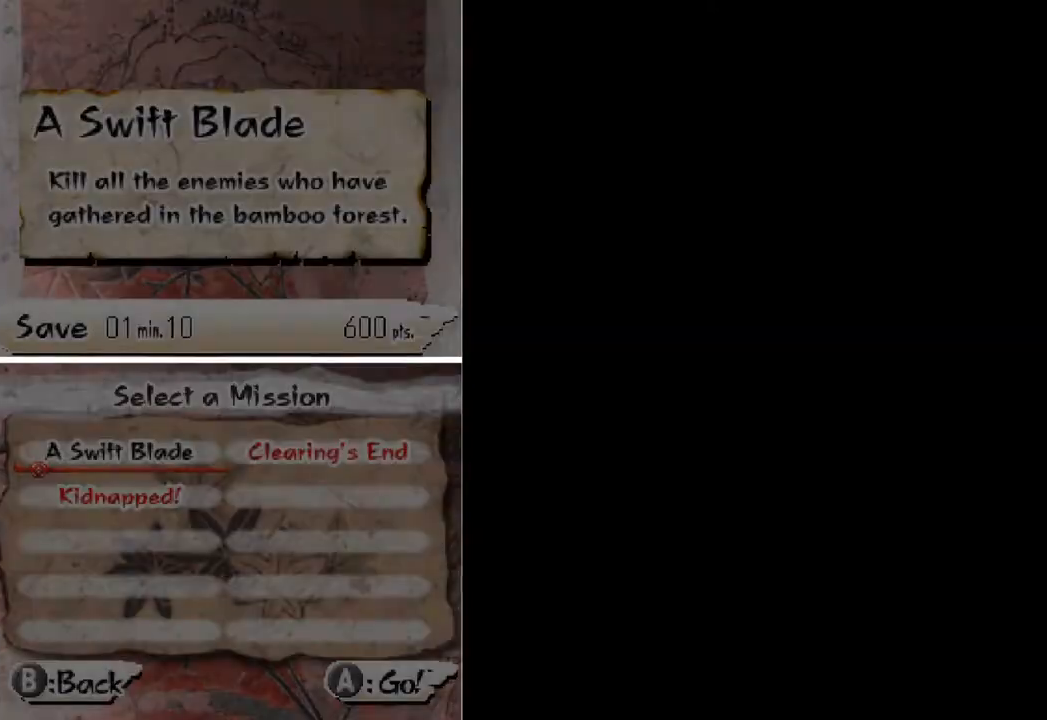
{"buttons": [], "button_events": [[167, "DPAD_RIGHT", "down"], [300, "DPAD_RIGHT", "up"], [367, "B", "down"], [467, "B", "up"]]}
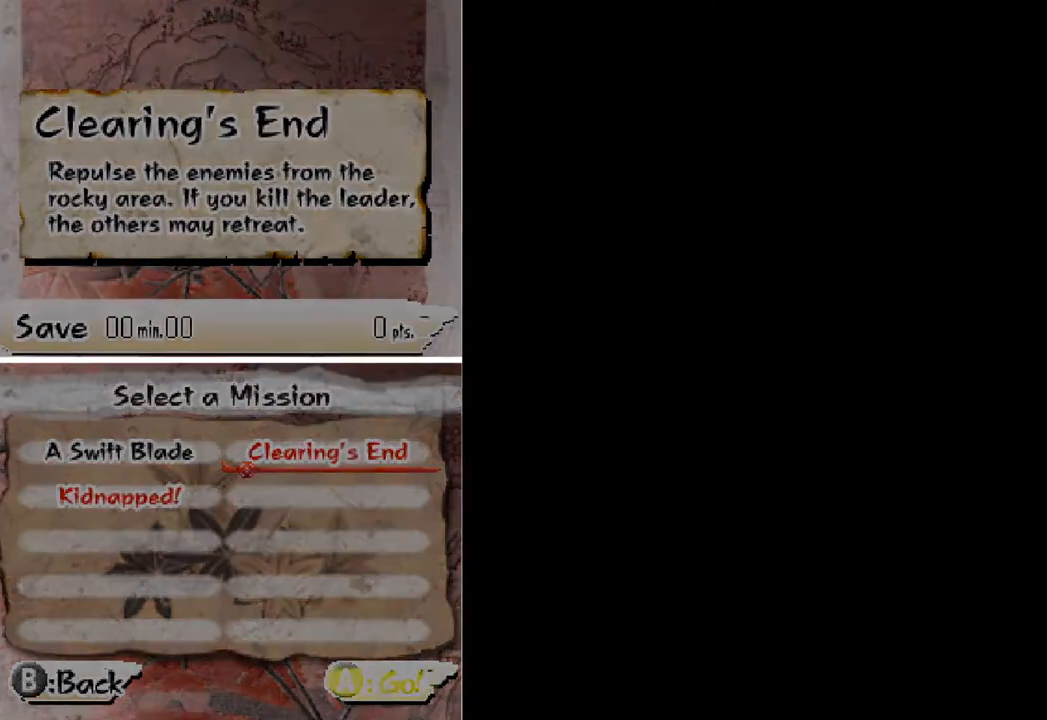
{"buttons": [], "button_events": []}
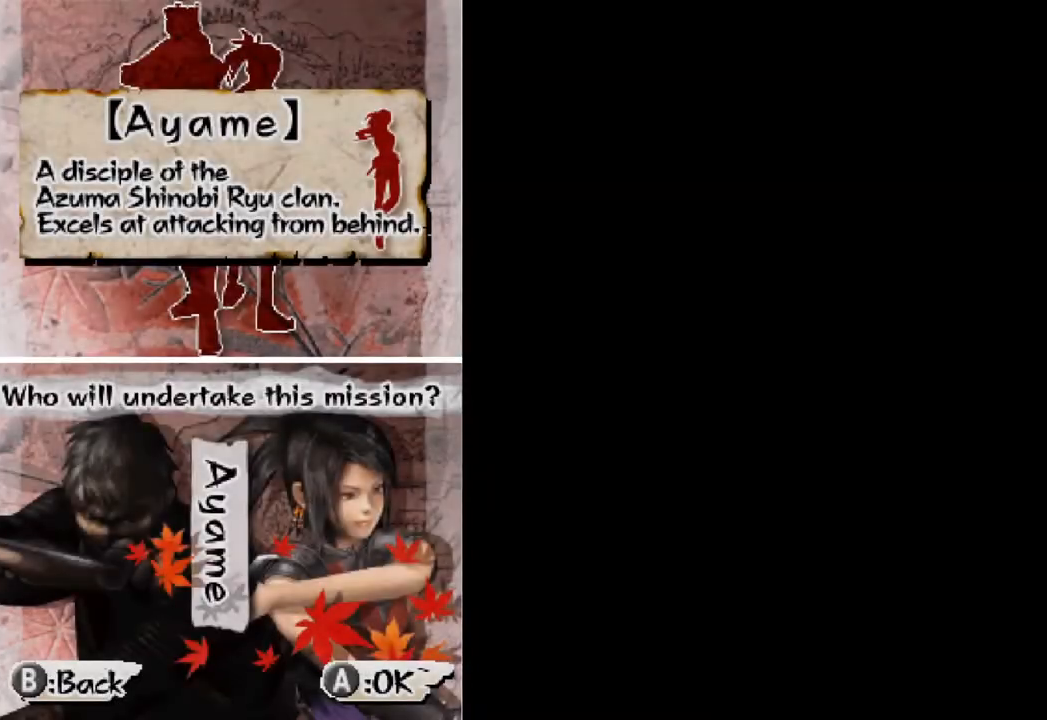
{"buttons": [], "button_events": [[167, "B", "down"], [233, "B", "up"]]}
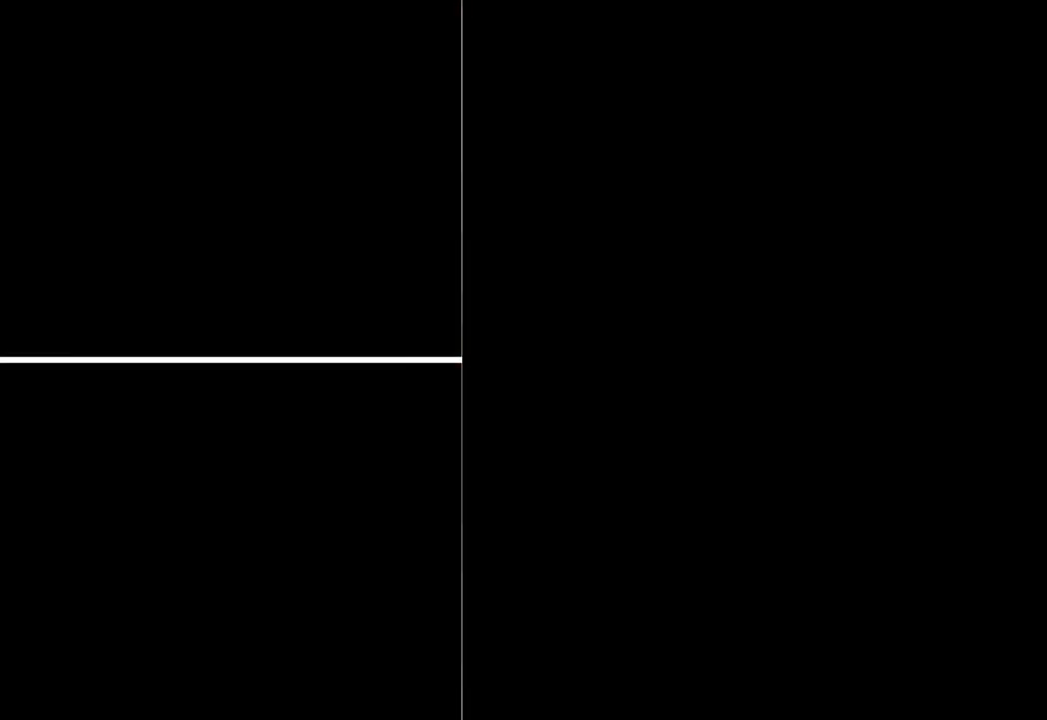
{"buttons": [], "button_events": [[133, "START", "down"], [200, "START", "up"], [267, "START", "down"], [333, "START", "up"], [400, "START", "down"], [467, "START", "up"]]}
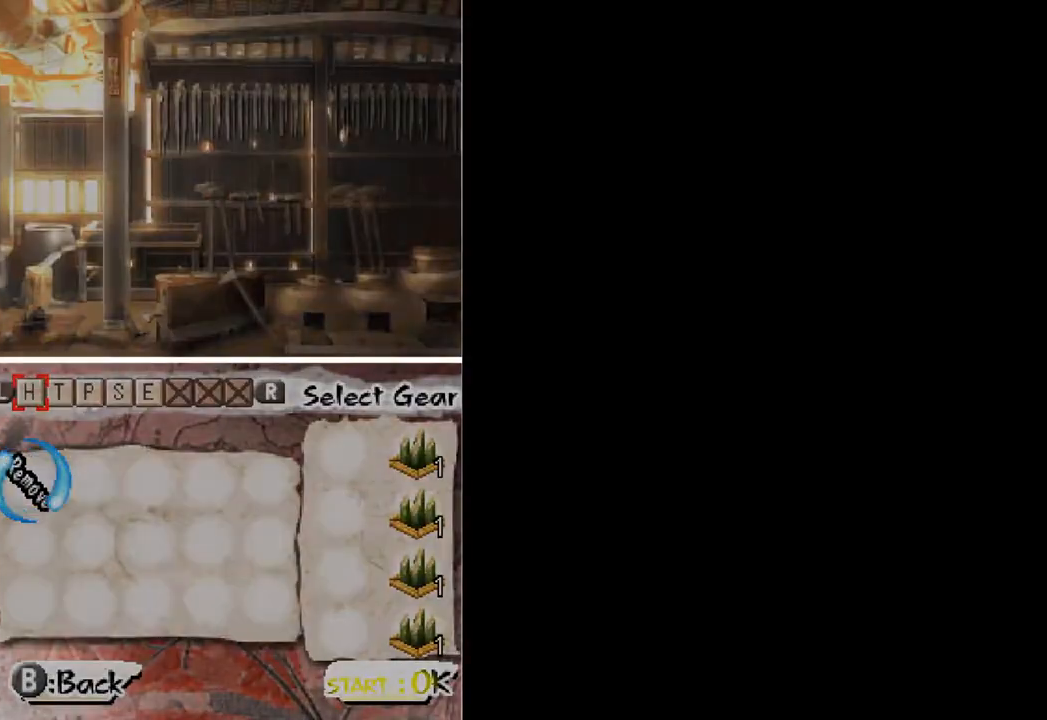
{"buttons": [], "button_events": [[33, "START", "down"], [100, "START", "up"]]}
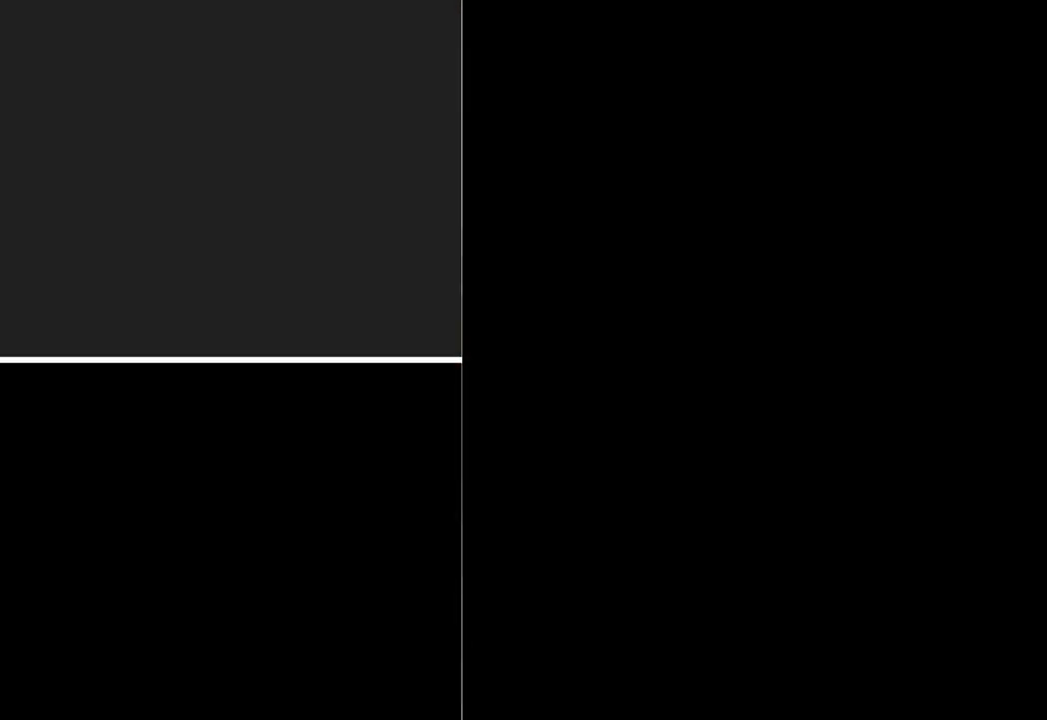
{"buttons": ["B"], "button_events": [[133, "B", "down"], [200, "B", "up"], [500, "B", "down"]]}
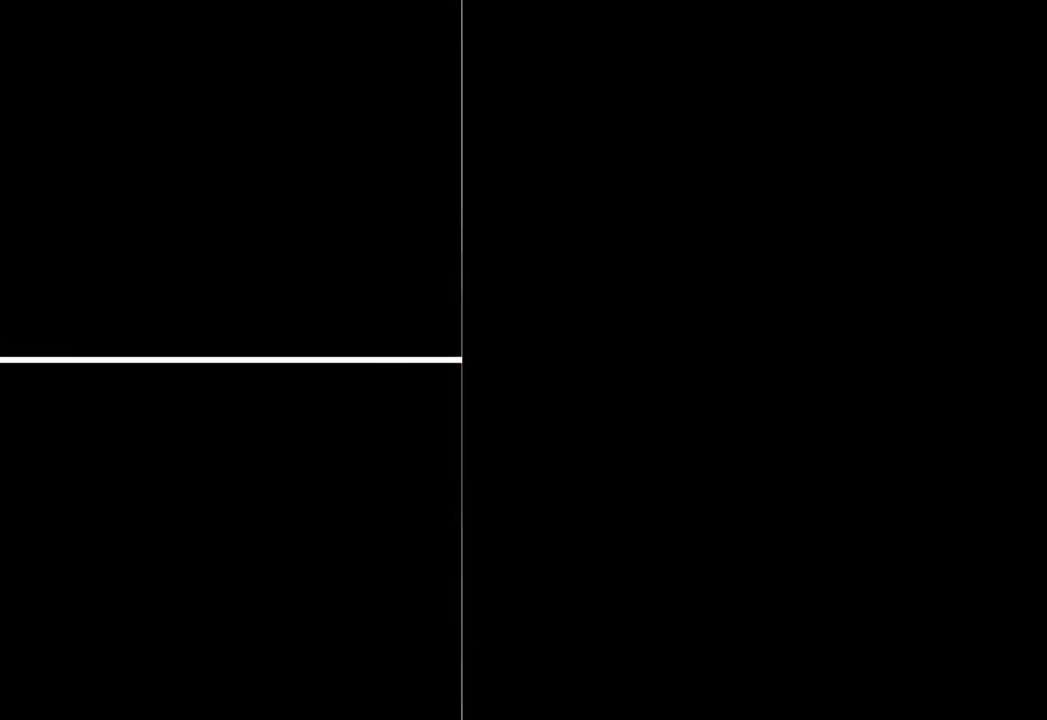
{"buttons": [], "button_events": [[67, "B", "up"], [433, "B", "down"], [500, "B", "up"]]}
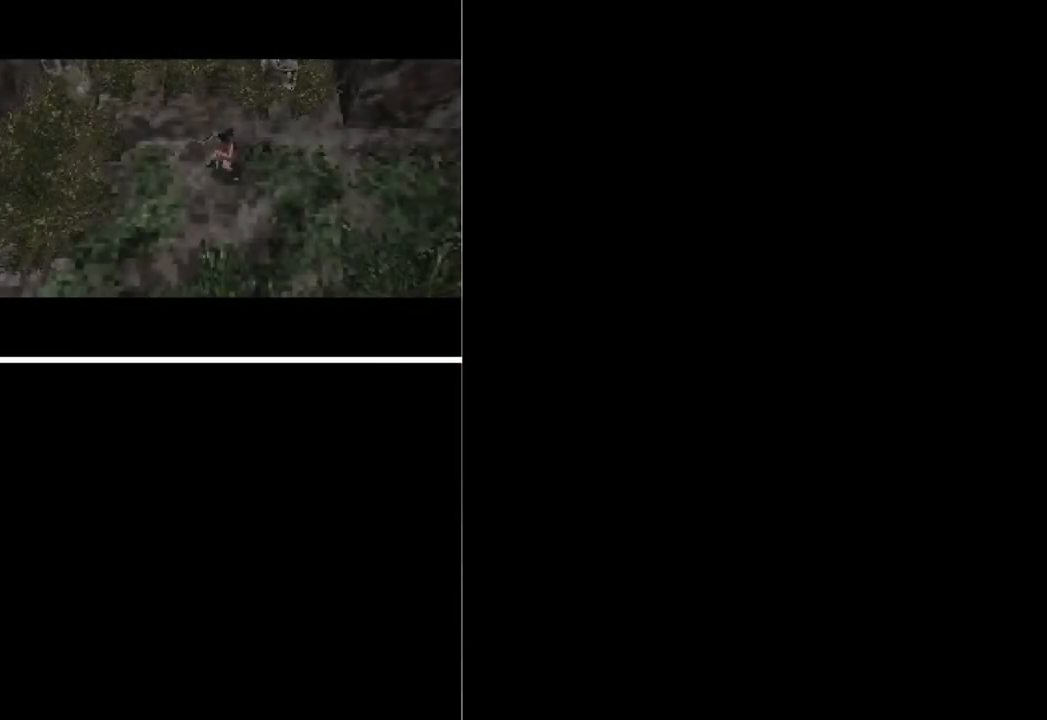
{"buttons": ["START"], "button_events": [[67, "B", "down"], [133, "B", "up"], [333, "B", "down"], [400, "B", "up"], [467, "START", "down"]]}
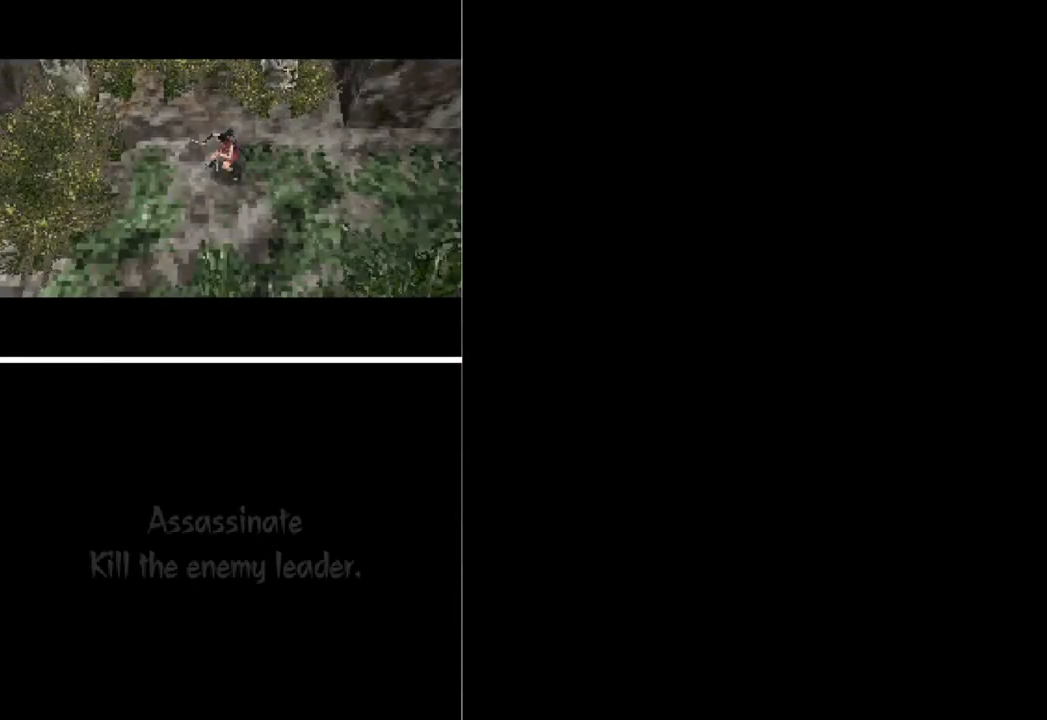
{"buttons": [], "button_events": [[67, "B", "down"], [67, "START", "up"], [133, "B", "up"], [233, "B", "down"], [300, "B", "up"], [367, "B", "down"], [433, "B", "up"]]}
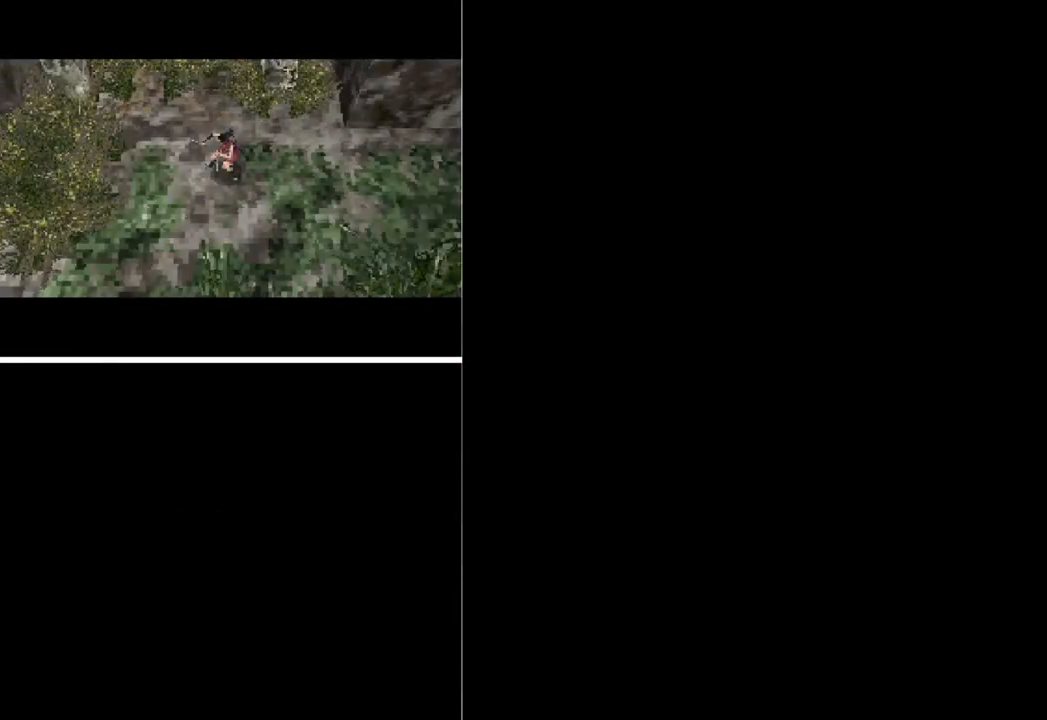
{"buttons": [], "button_events": [[33, "B", "down"], [100, "B", "up"]]}
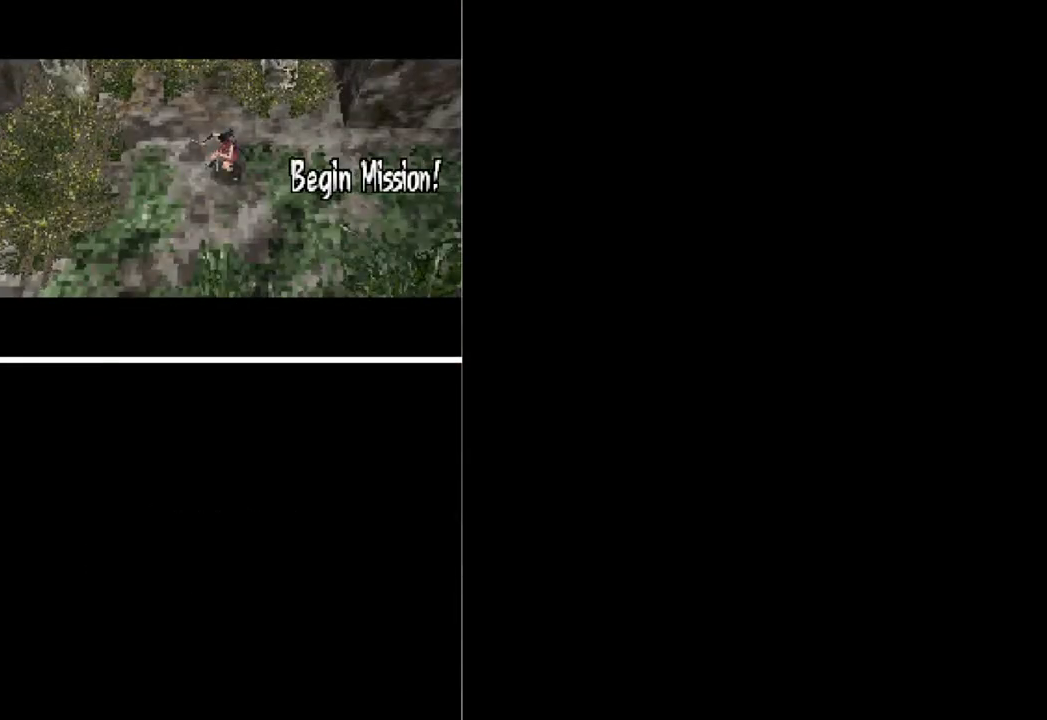
{"buttons": [], "button_events": []}
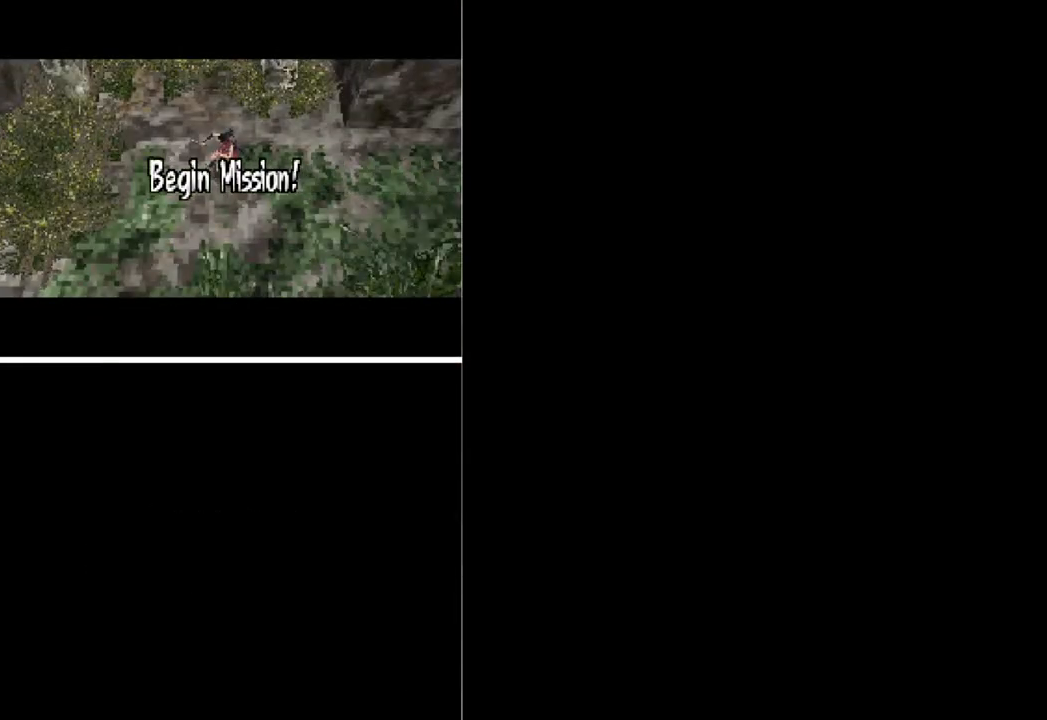
{"buttons": ["DPAD_DOWN", "DPAD_LEFT"], "button_events": [[233, "DPAD_LEFT", "down"], [267, "DPAD_DOWN", "down"]]}
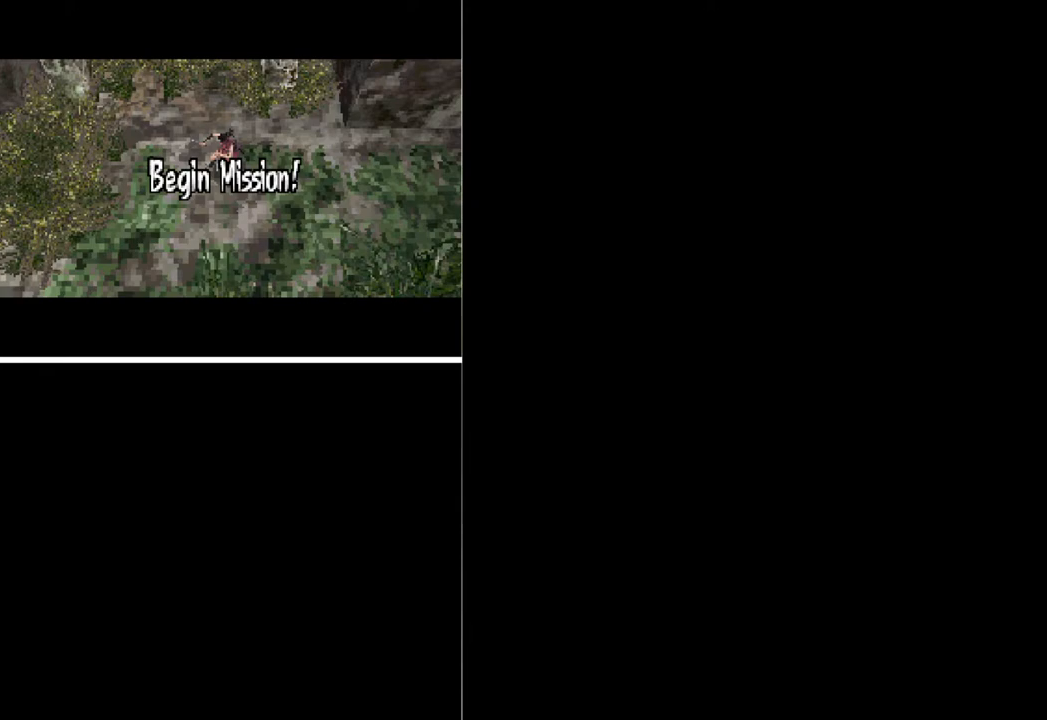
{"buttons": ["DPAD_DOWN", "DPAD_LEFT"], "button_events": []}
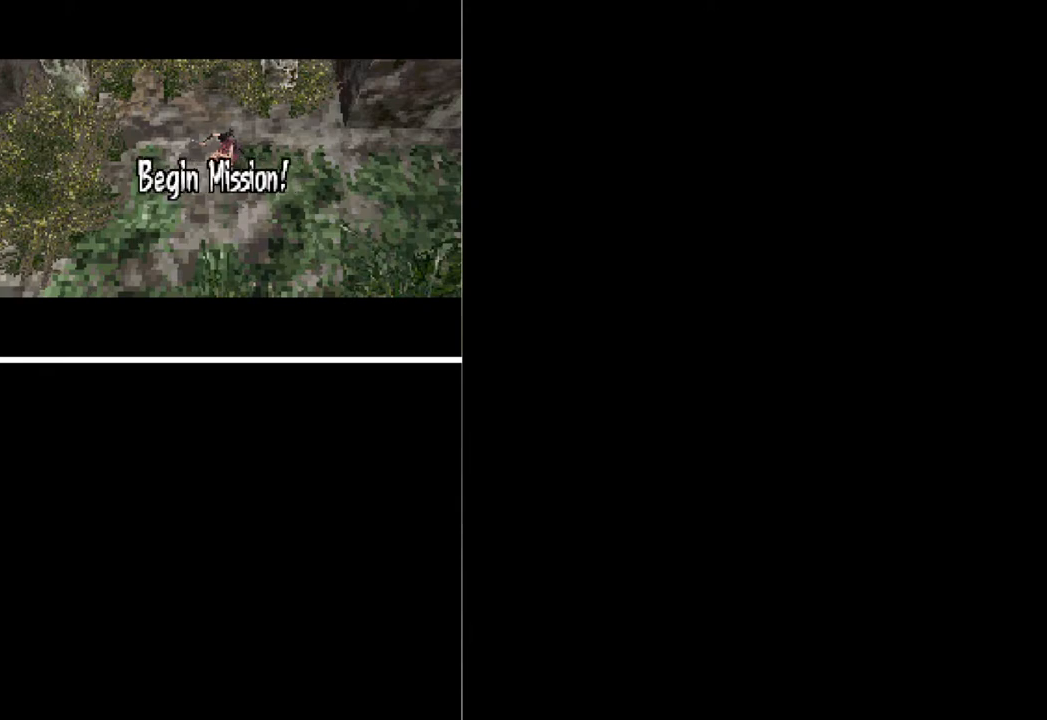
{"buttons": ["DPAD_DOWN"], "button_events": [[167, "DPAD_LEFT", "up"]]}
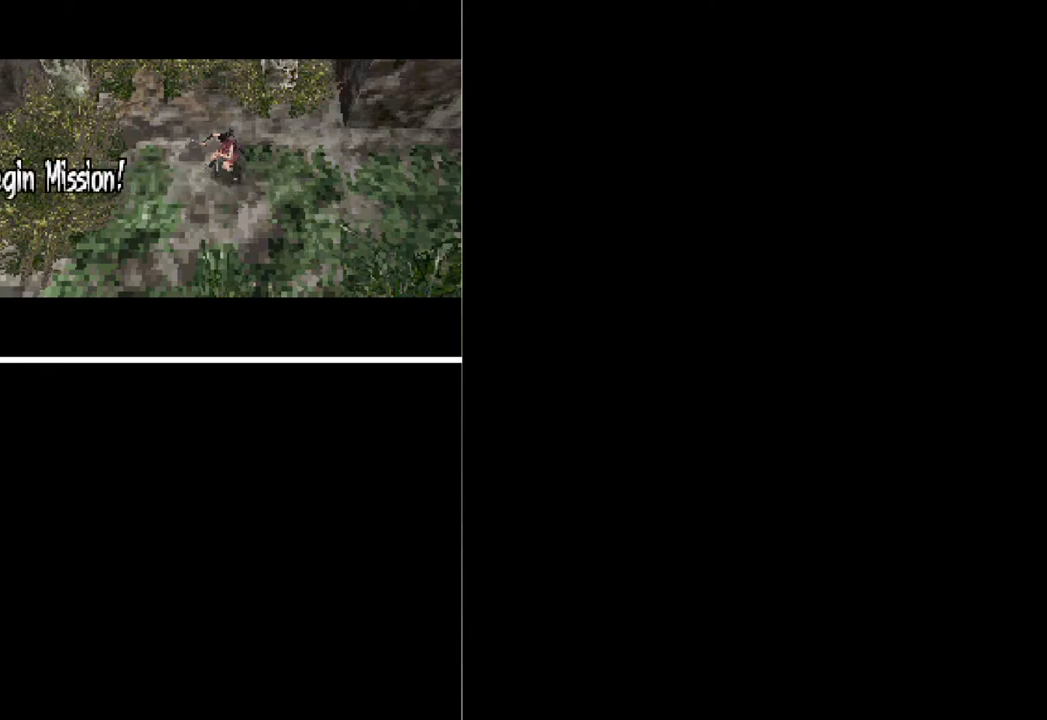
{"buttons": ["DPAD_DOWN"], "button_events": []}
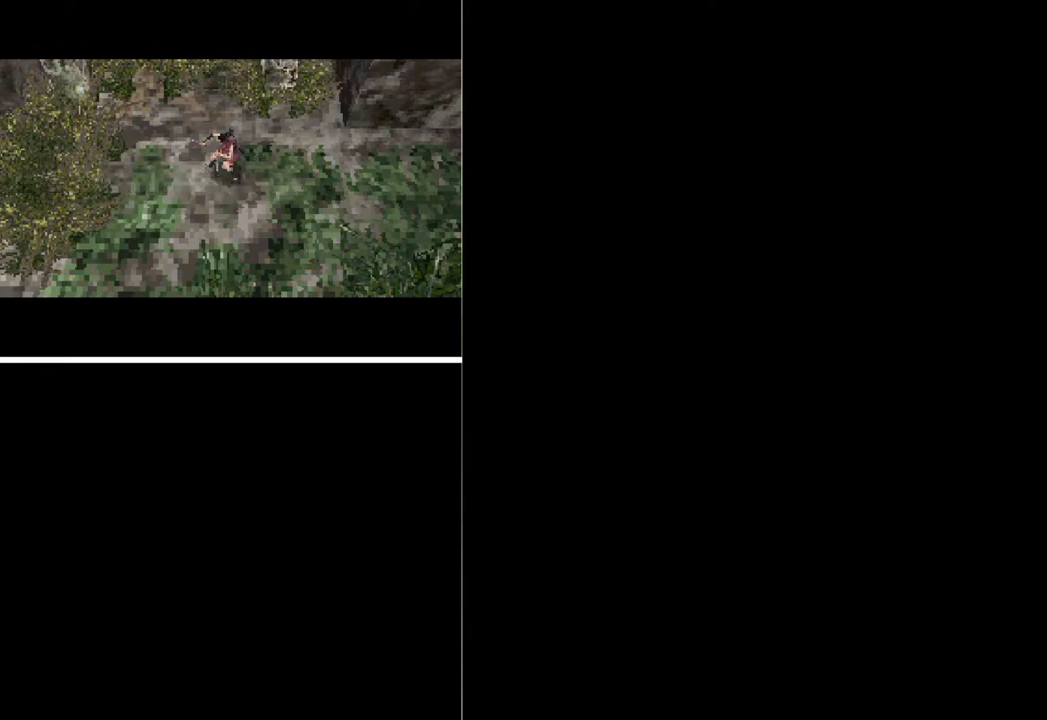
{"buttons": ["DPAD_DOWN"], "button_events": []}
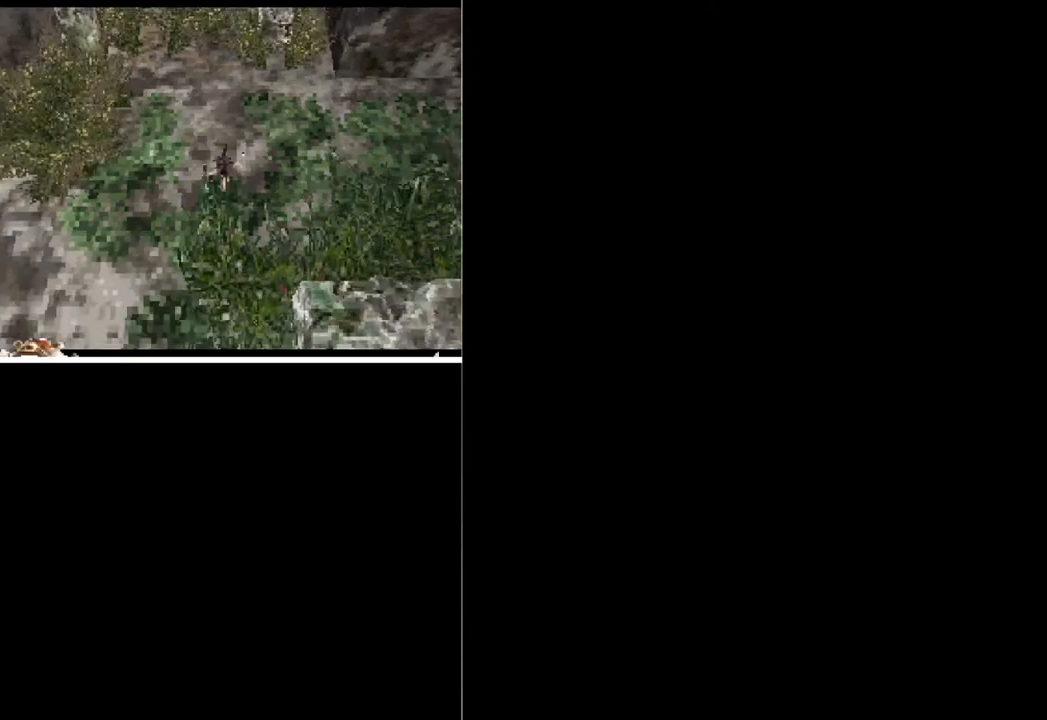
{"buttons": ["DPAD_DOWN"], "button_events": []}